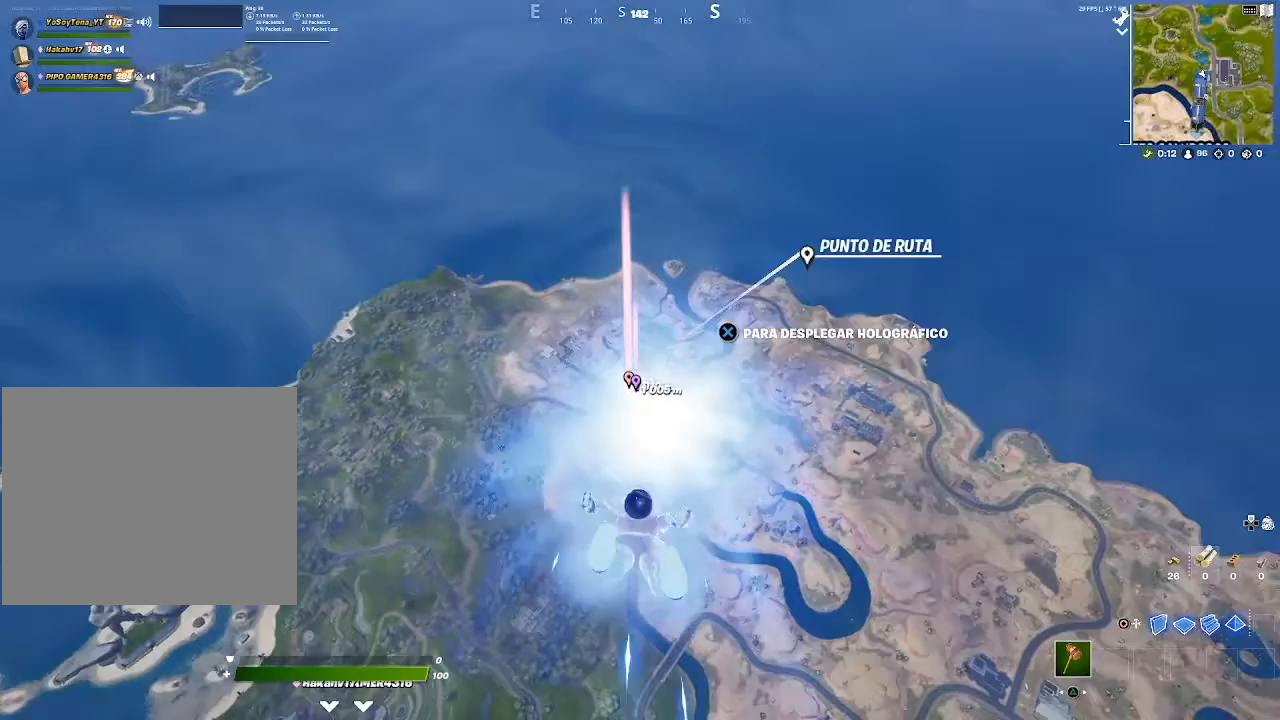
Gameplay with a controller (PlayStation layout); each line is a JSON object with the inputs held at the frame after it. "events" lists button and stick changes between this image and that frame as [ms after this image, input, new state], when the widget could be followed in between.
{"buttons": [], "left_stick": "up", "right_stick": "center", "events": []}
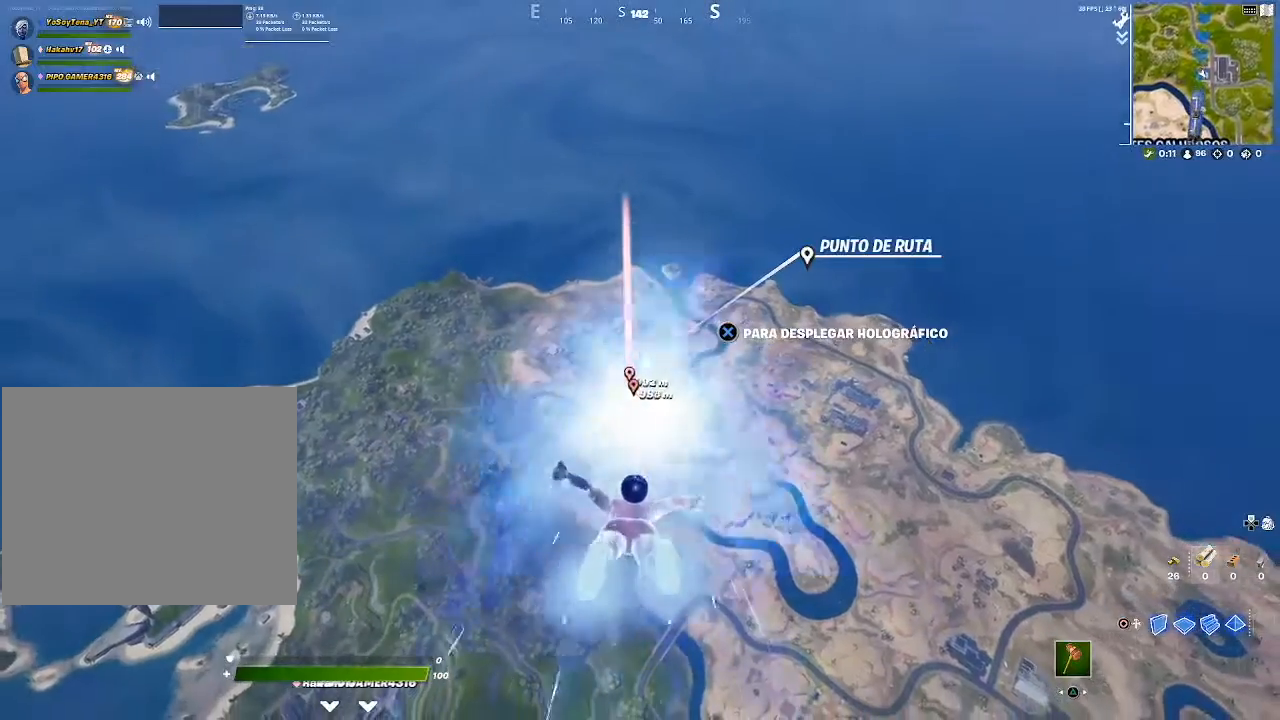
{"buttons": [], "left_stick": "up", "right_stick": "center", "events": []}
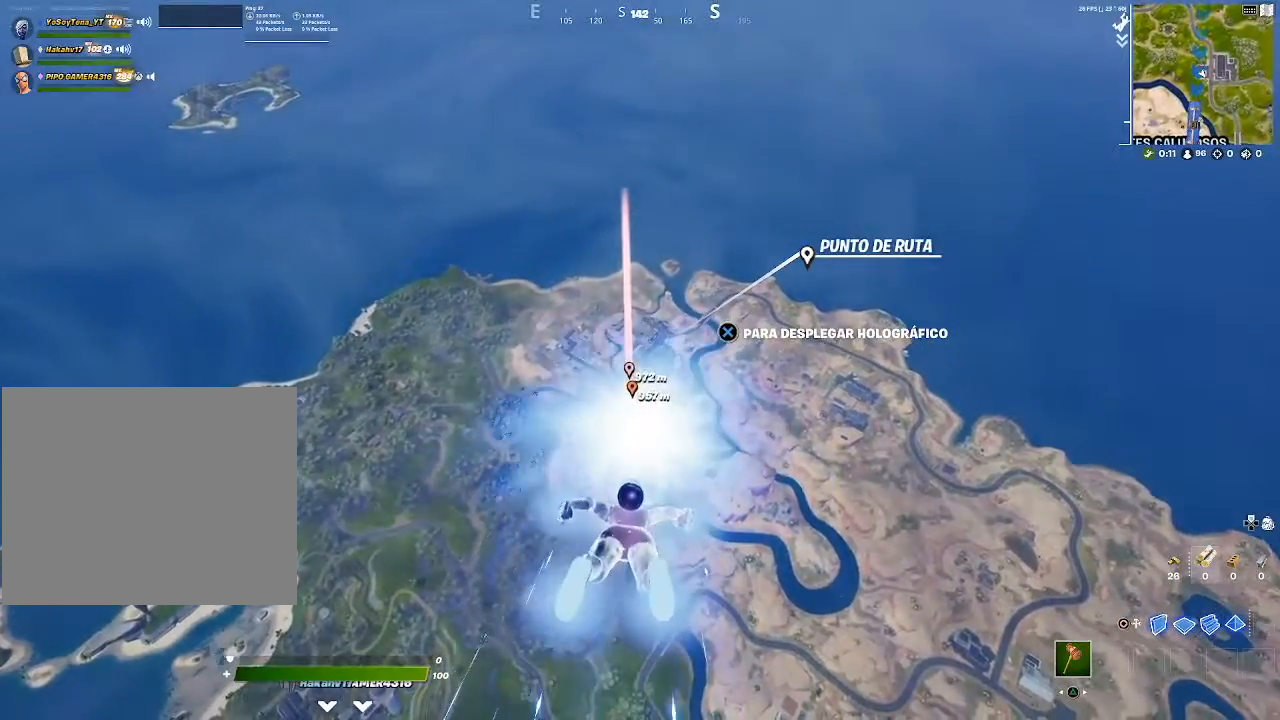
{"buttons": [], "left_stick": "up", "right_stick": "center", "events": []}
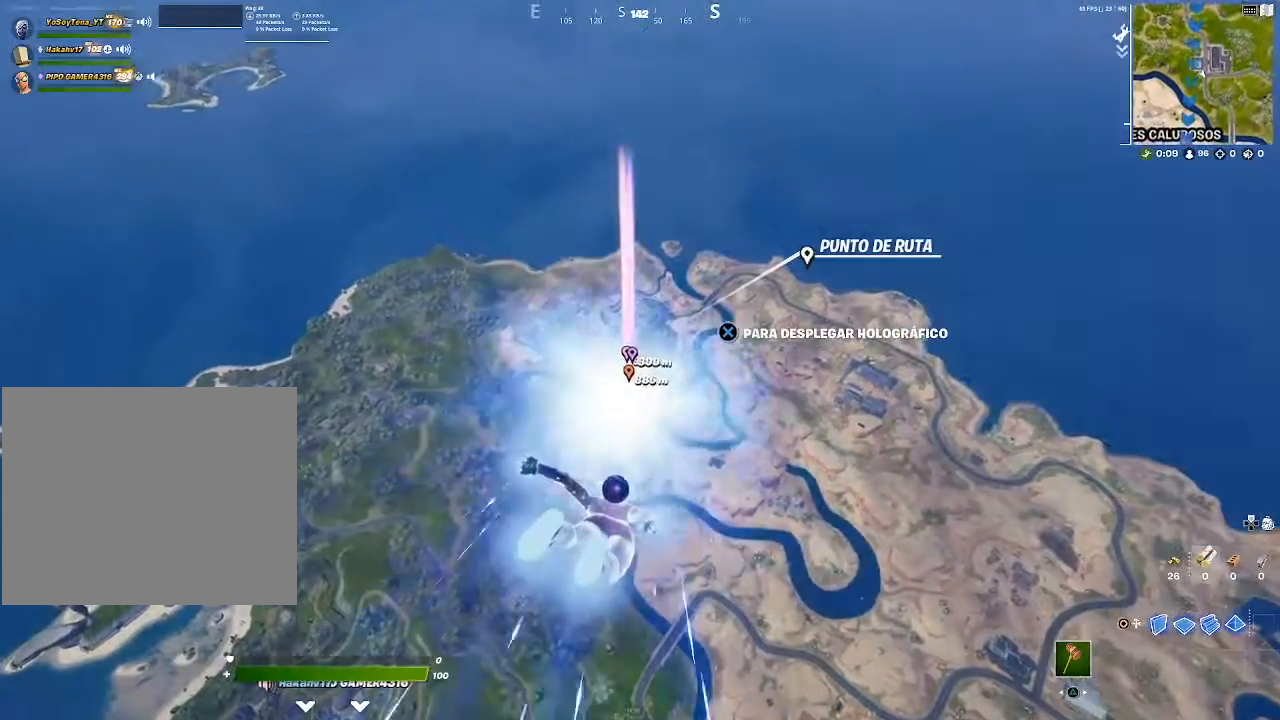
{"buttons": [], "left_stick": "up", "right_stick": "center", "events": []}
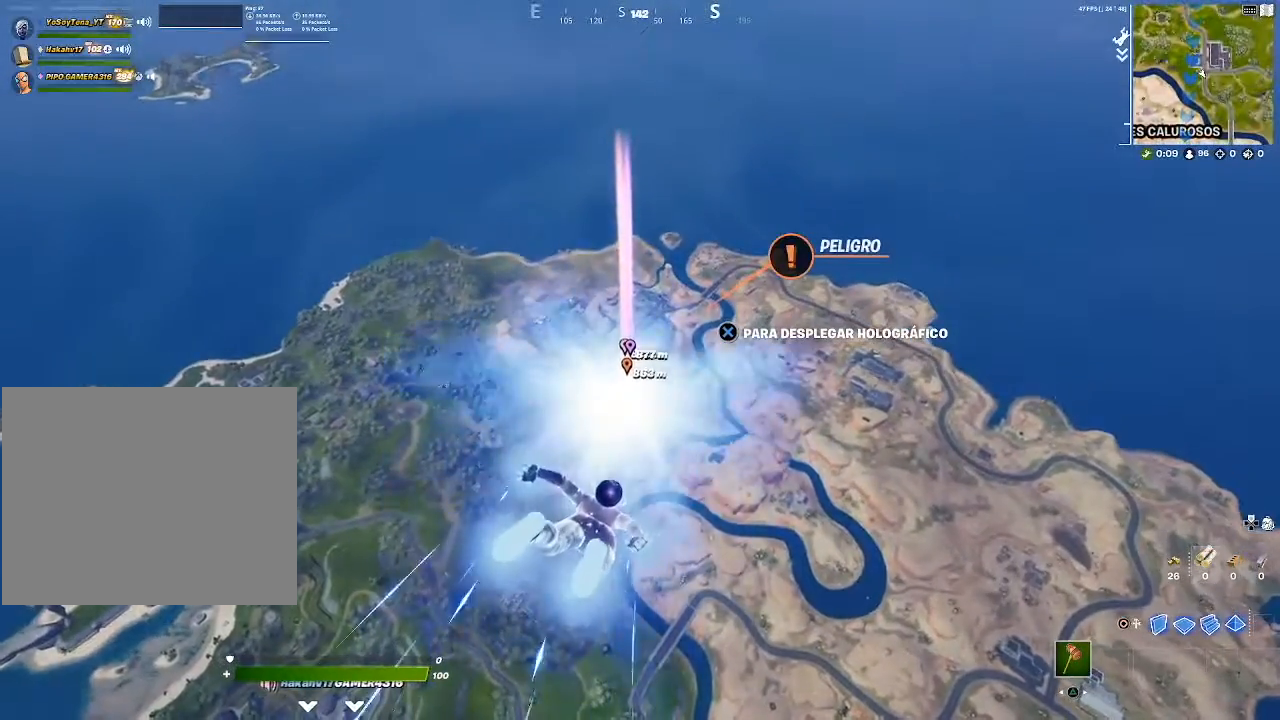
{"buttons": [], "left_stick": "up", "right_stick": "center", "events": []}
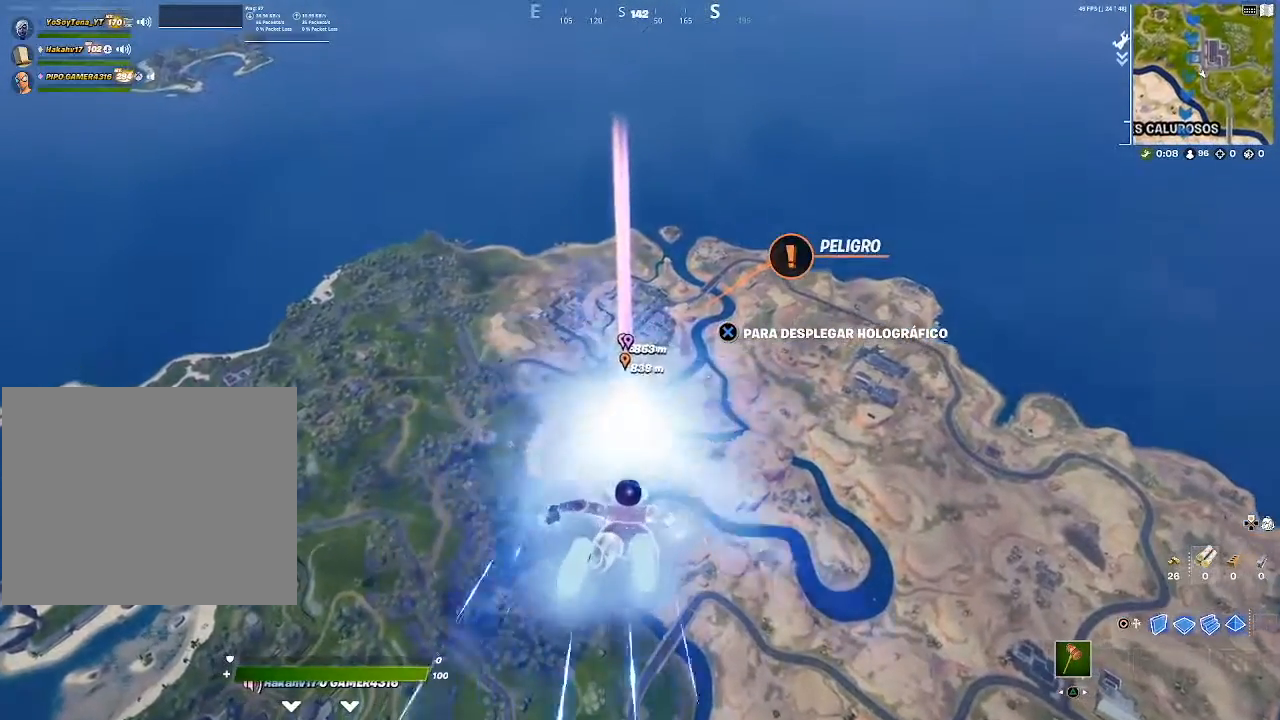
{"buttons": [], "left_stick": "up", "right_stick": "center", "events": []}
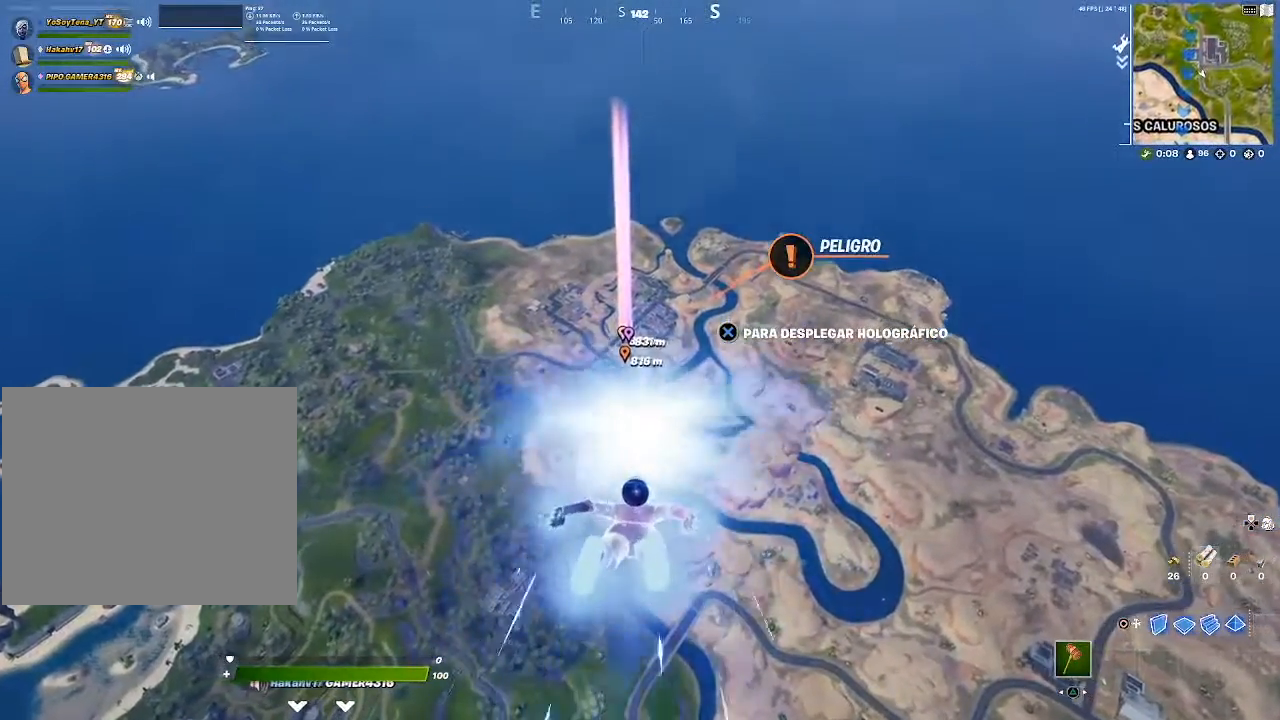
{"buttons": [], "left_stick": "up", "right_stick": "center", "events": []}
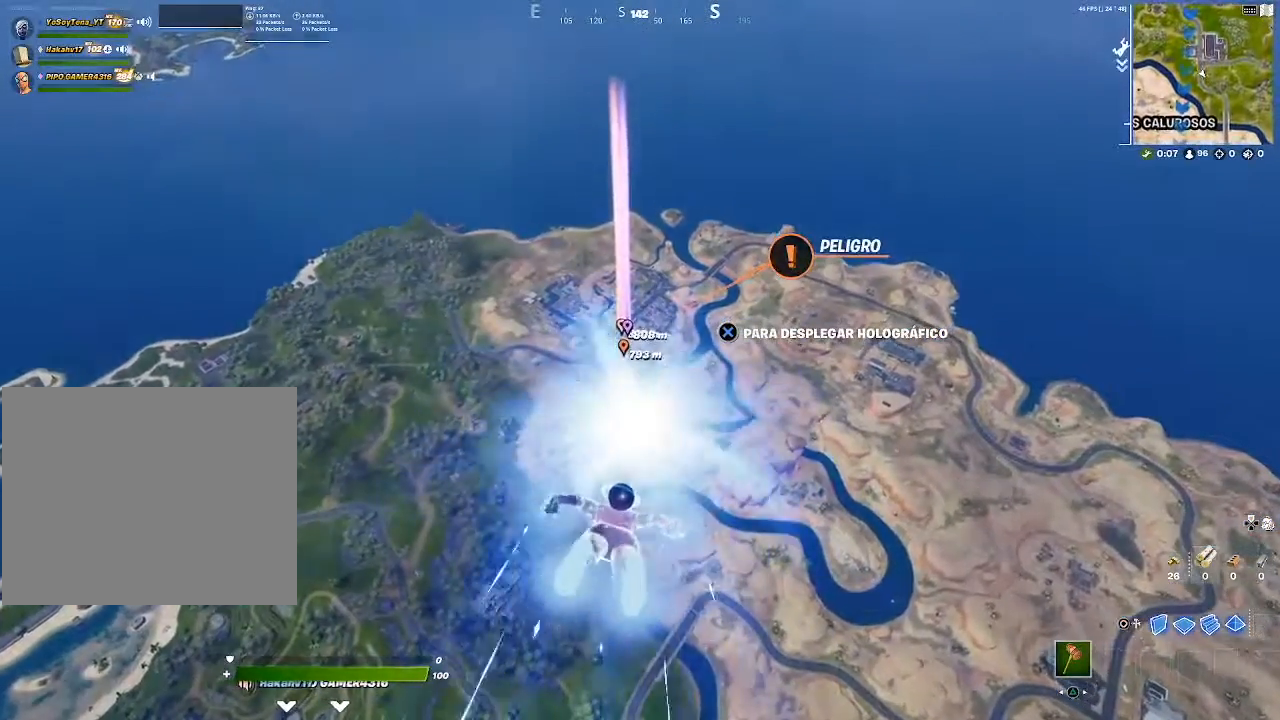
{"buttons": [], "left_stick": "up", "right_stick": "center", "events": []}
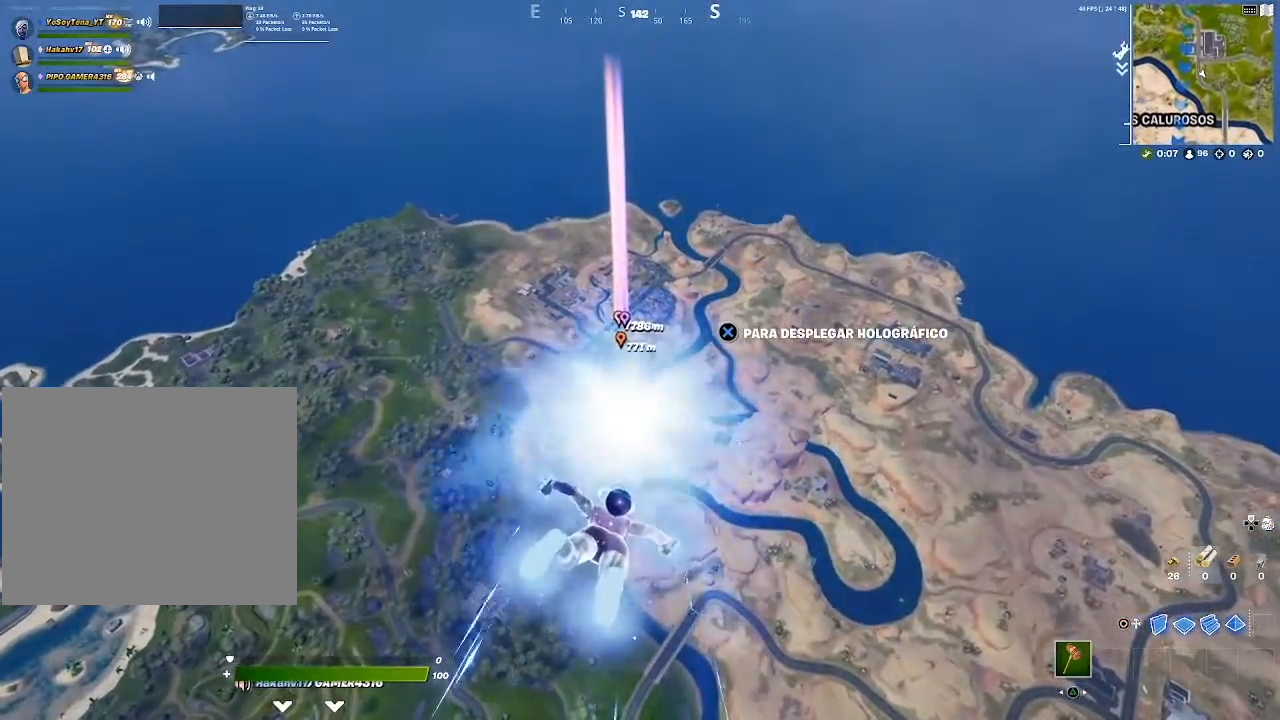
{"buttons": [], "left_stick": "up", "right_stick": "center", "events": [[33, "right_stick", "up"], [133, "right_stick", "center"]]}
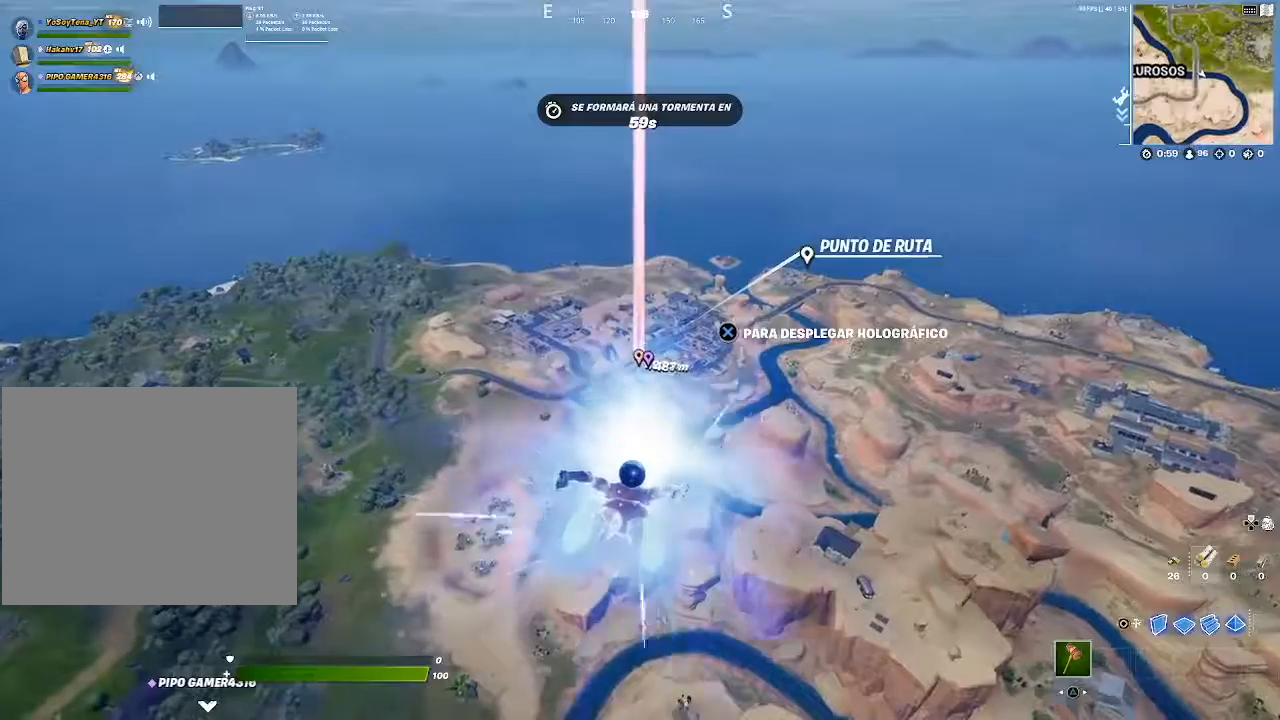
{"buttons": [], "left_stick": "up", "right_stick": "center", "events": [[51, "right_stick", "up"], [134, "right_stick", "center"]]}
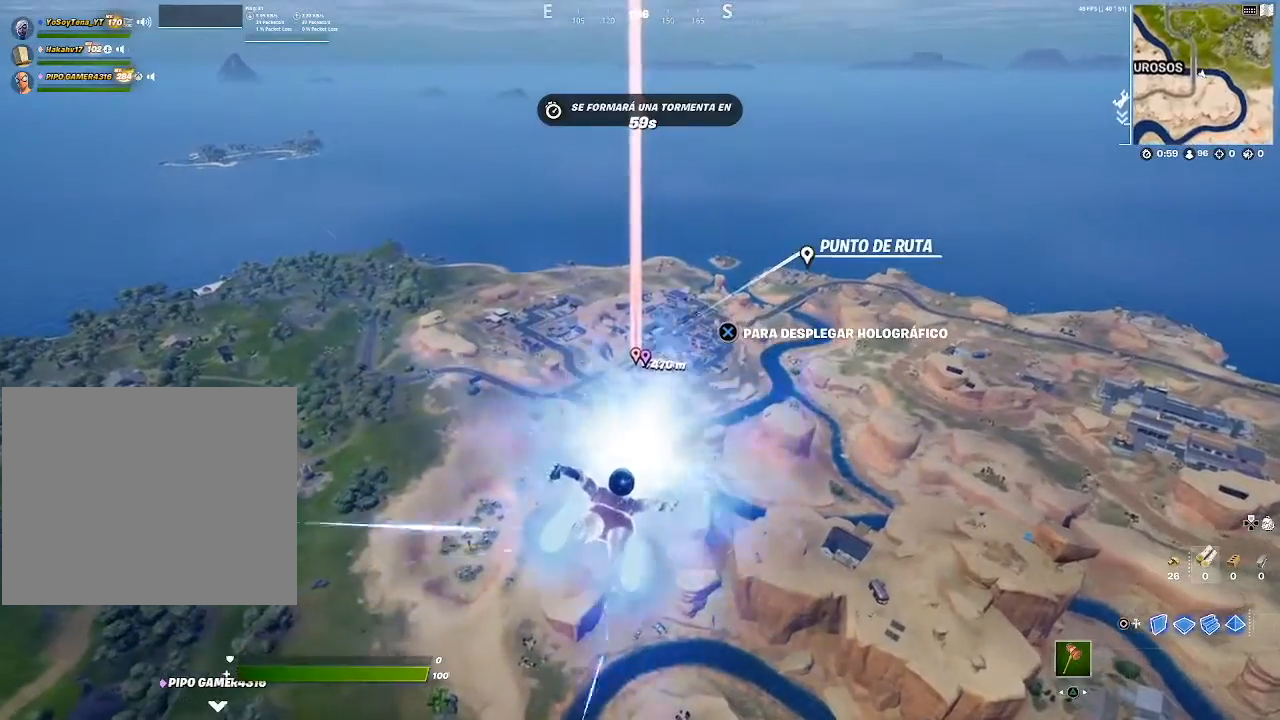
{"buttons": [], "left_stick": "up", "right_stick": "center", "events": [[50, "right_stick", "up"], [167, "right_stick", "center"]]}
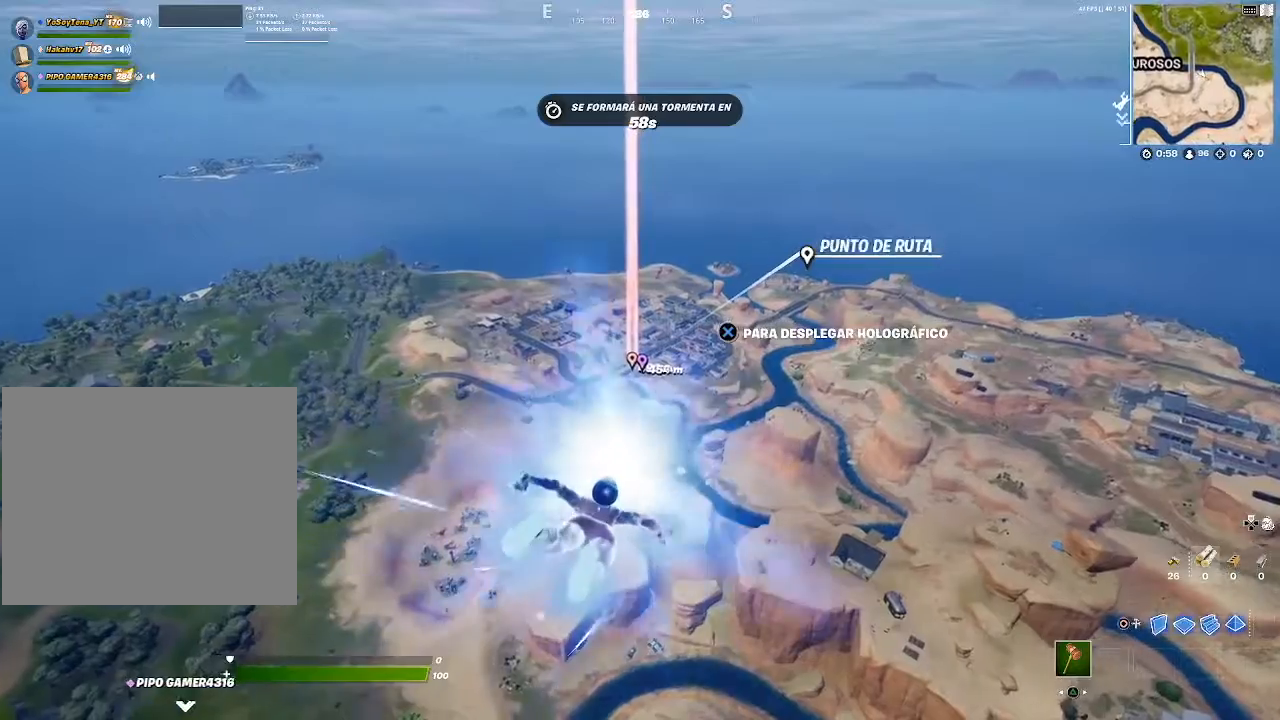
{"buttons": [], "left_stick": "up", "right_stick": "center", "events": []}
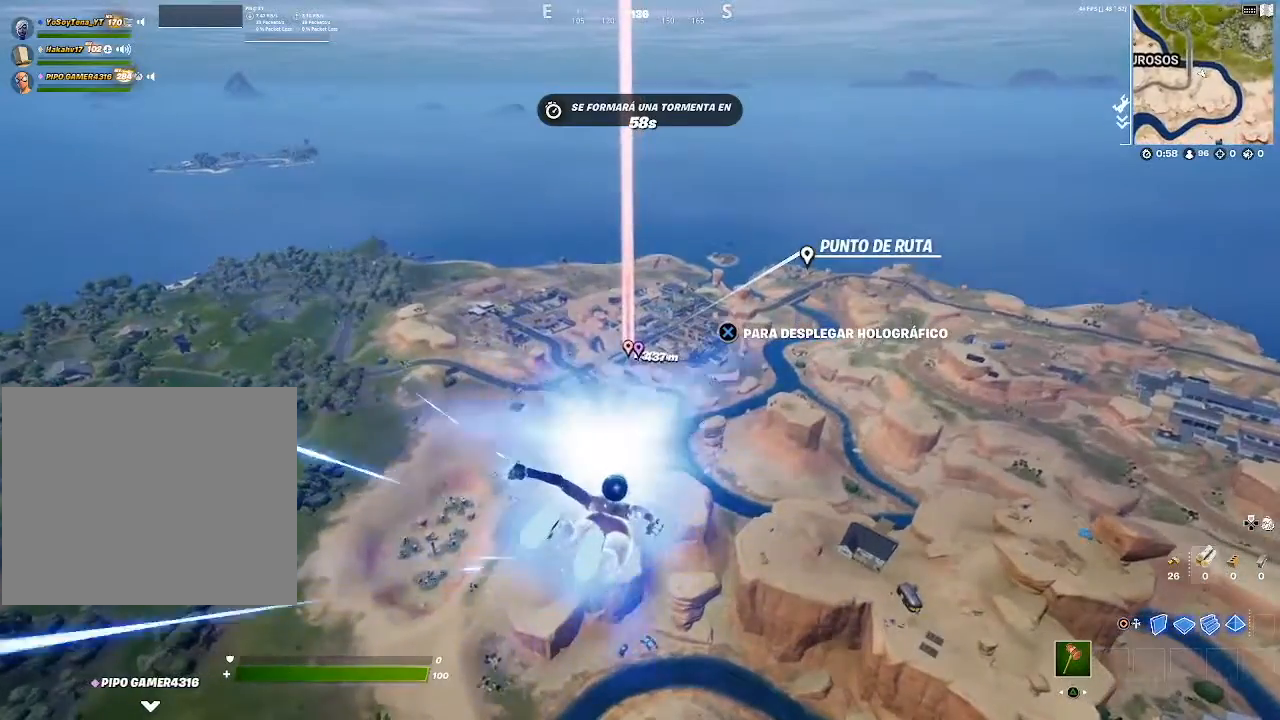
{"buttons": [], "left_stick": "up", "right_stick": "center", "events": []}
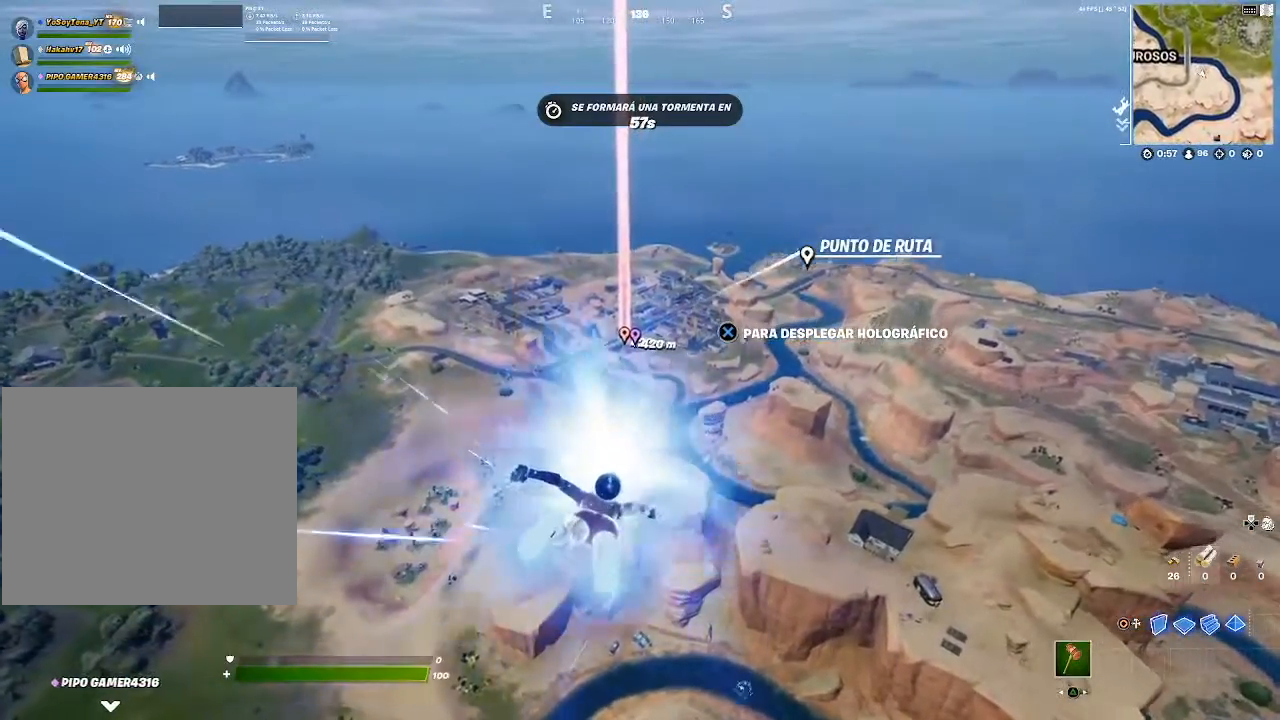
{"buttons": [], "left_stick": "up", "right_stick": "center", "events": []}
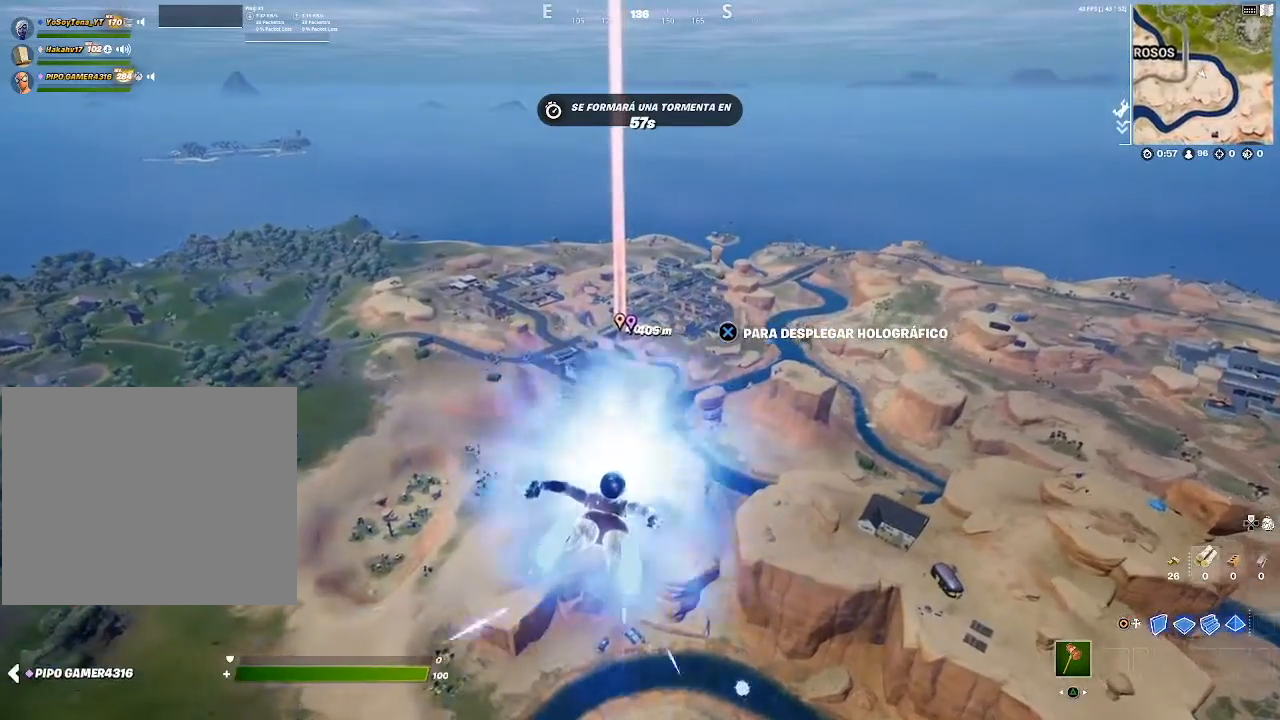
{"buttons": [], "left_stick": "up", "right_stick": "center", "events": []}
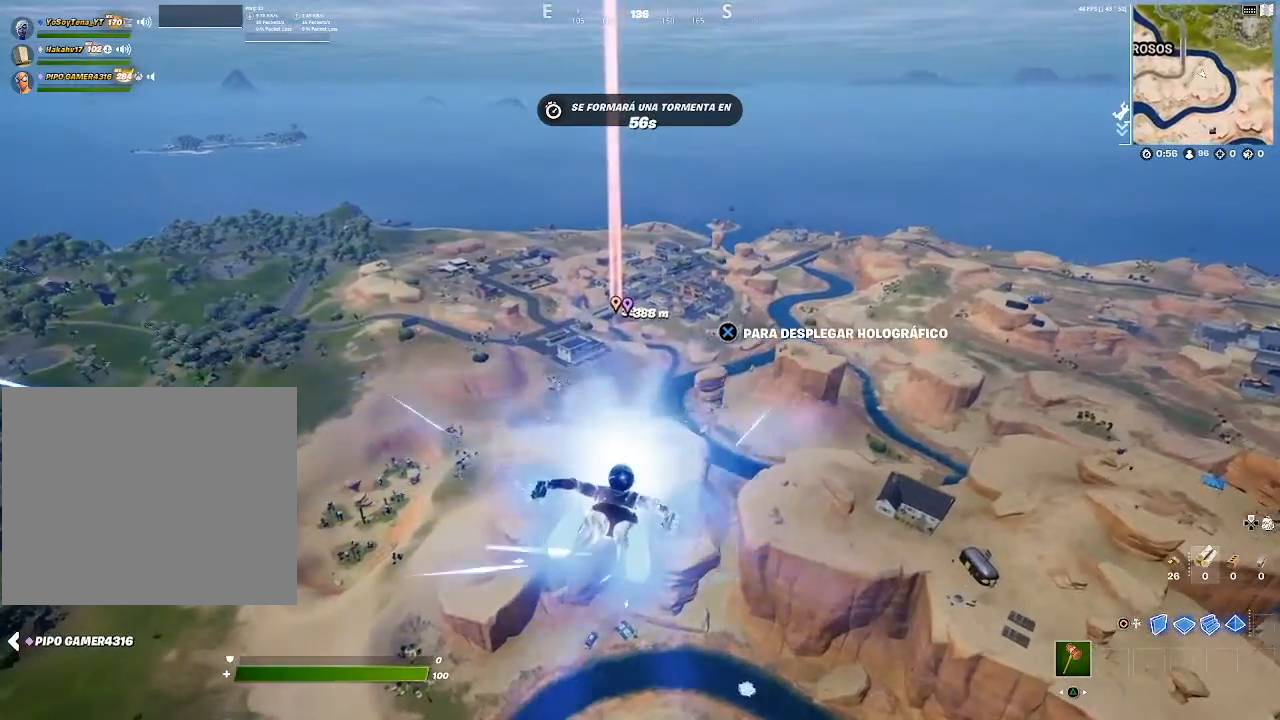
{"buttons": [], "left_stick": "up", "right_stick": "center", "events": []}
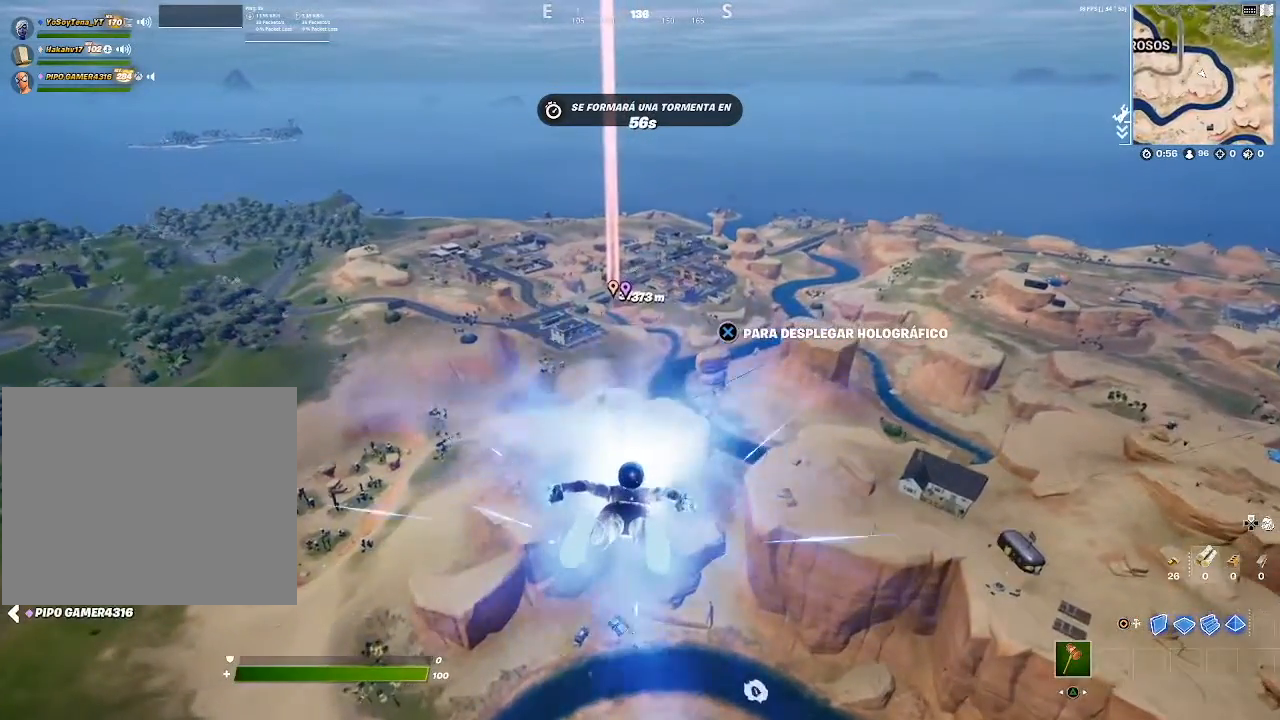
{"buttons": [], "left_stick": "up", "right_stick": "center", "events": []}
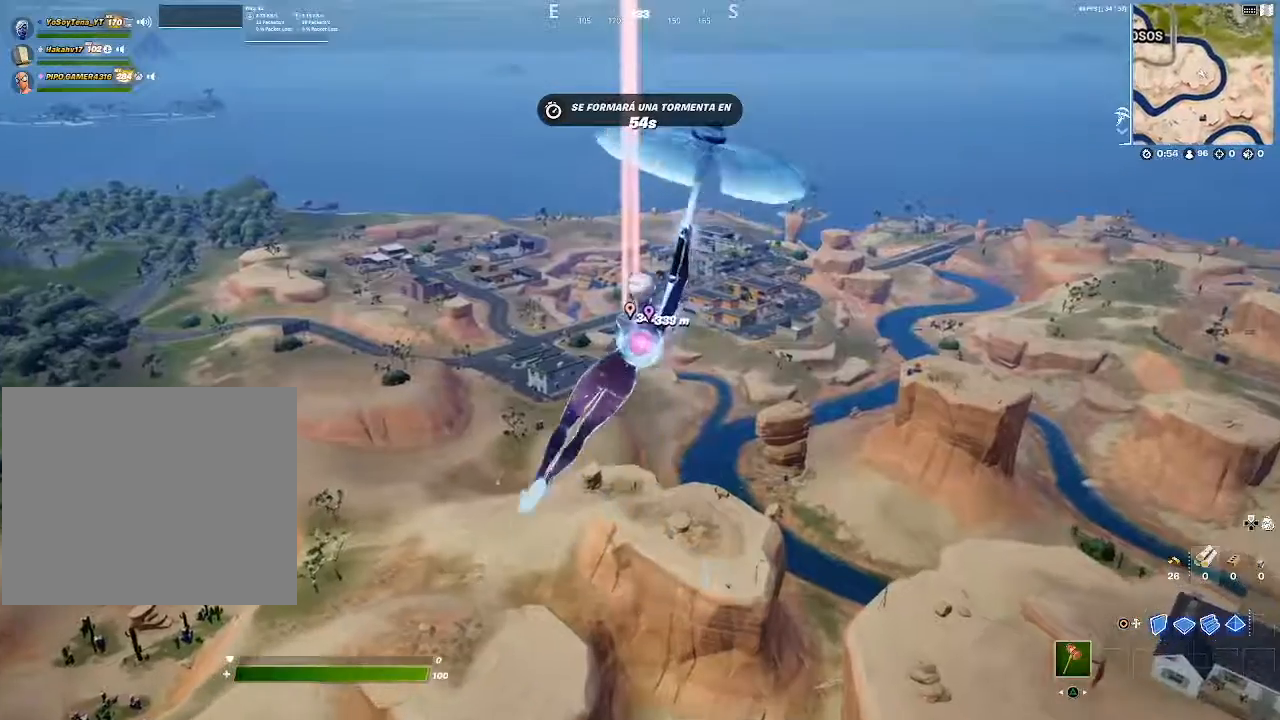
{"buttons": [], "left_stick": "up", "right_stick": "center", "events": []}
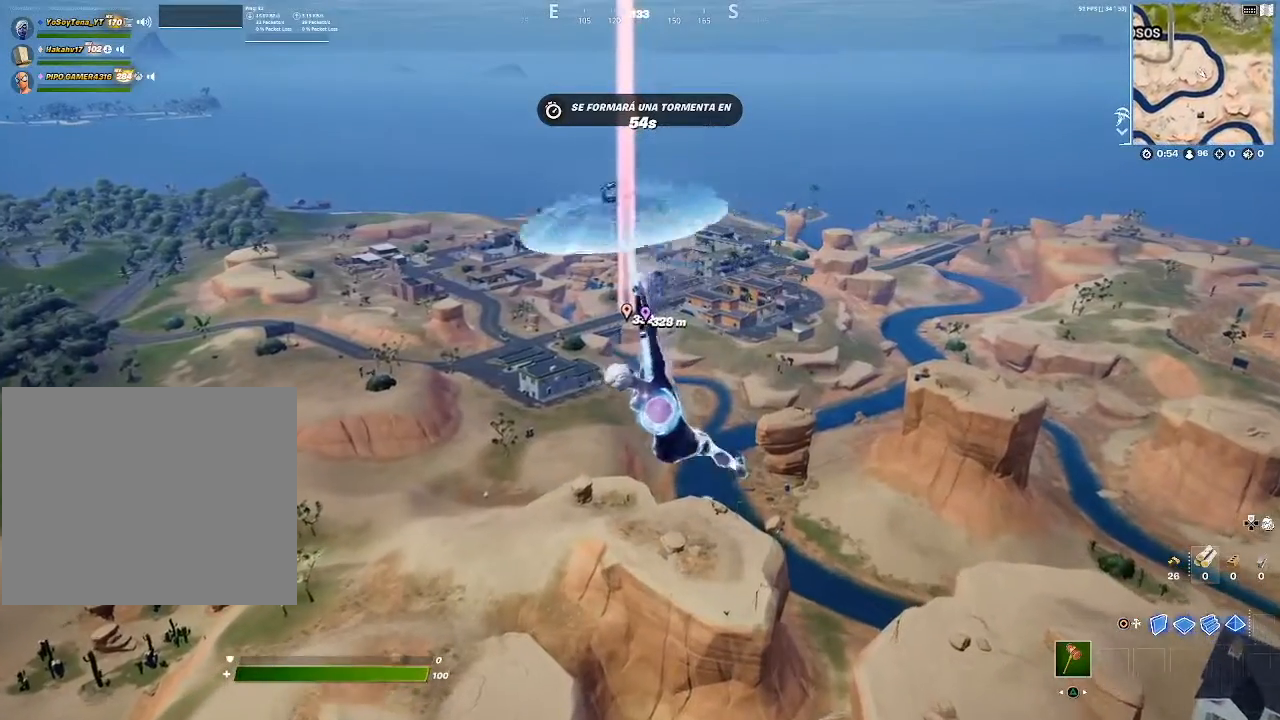
{"buttons": [], "left_stick": "up", "right_stick": "center", "events": []}
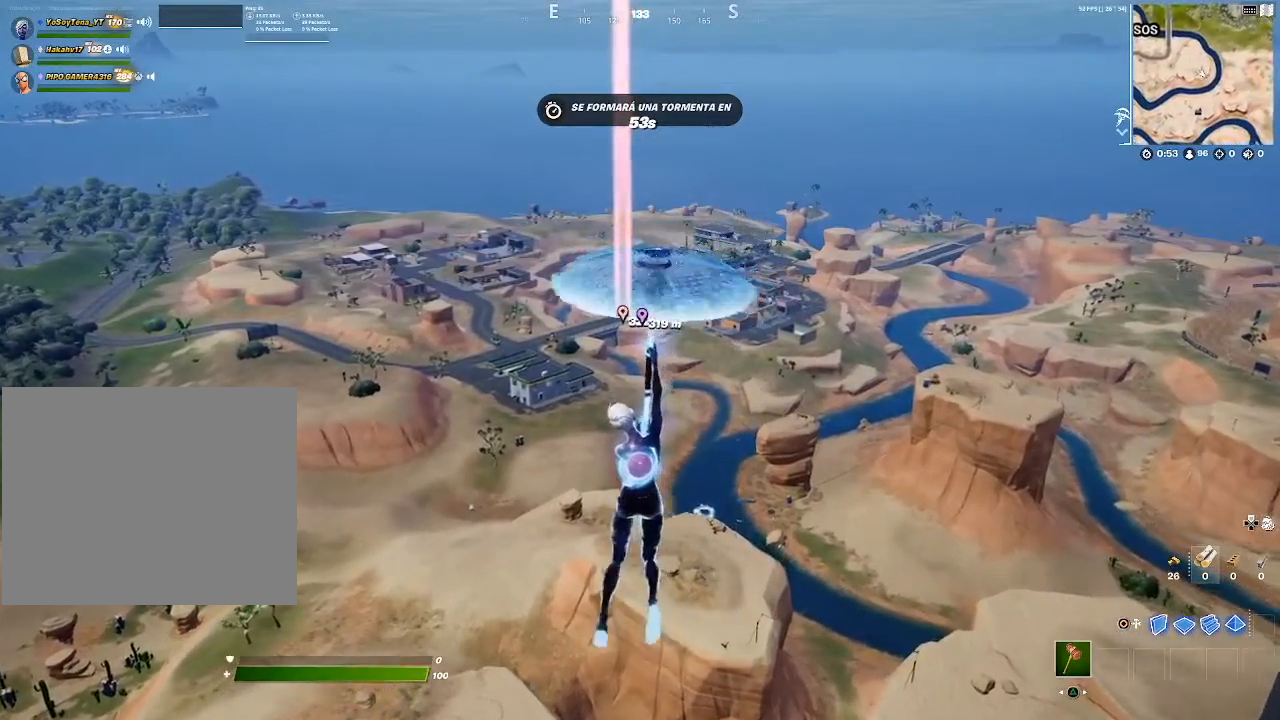
{"buttons": [], "left_stick": "up", "right_stick": "center", "events": [[150, "right_stick", "left"], [250, "right_stick", "center"]]}
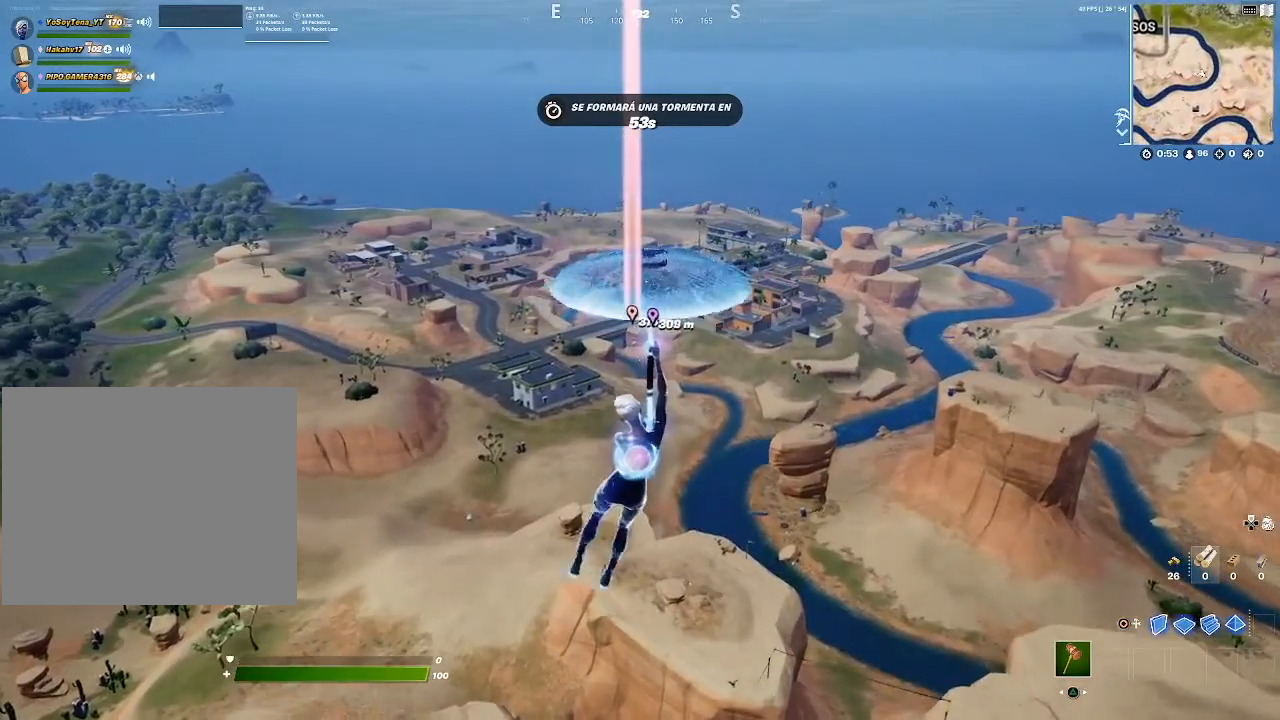
{"buttons": [], "left_stick": "up", "right_stick": "center", "events": []}
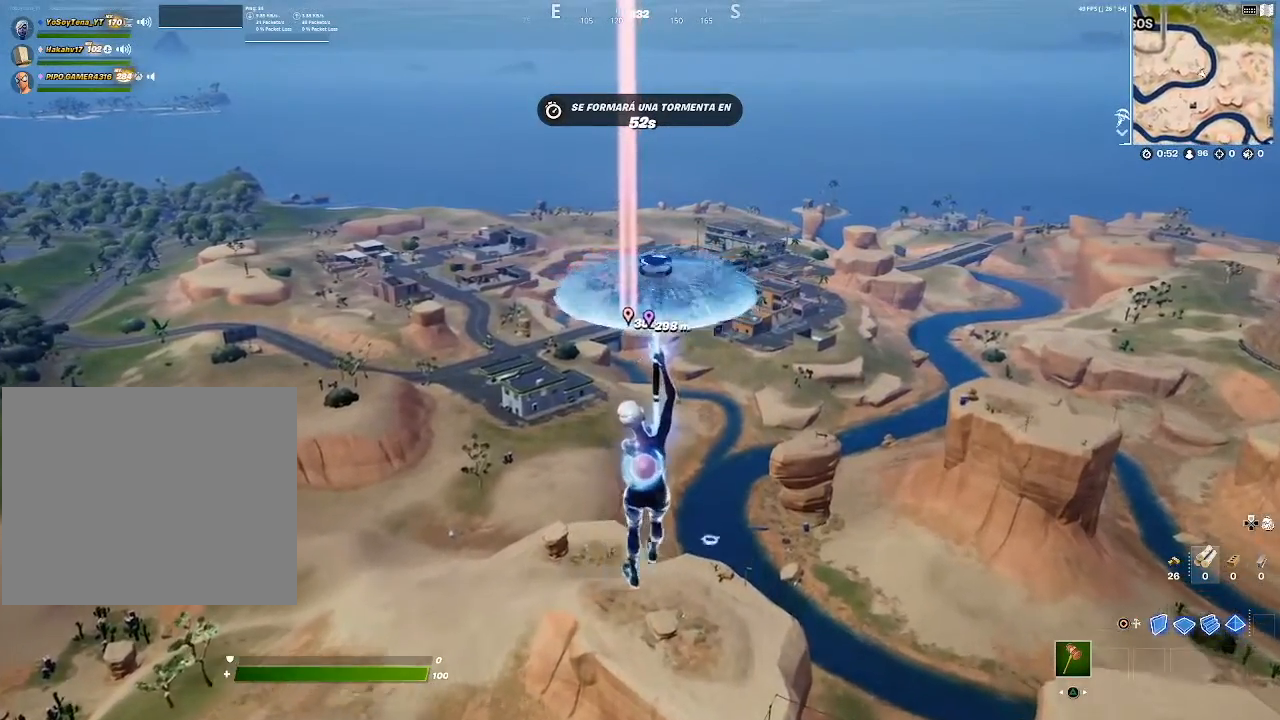
{"buttons": [], "left_stick": "up", "right_stick": "center", "events": []}
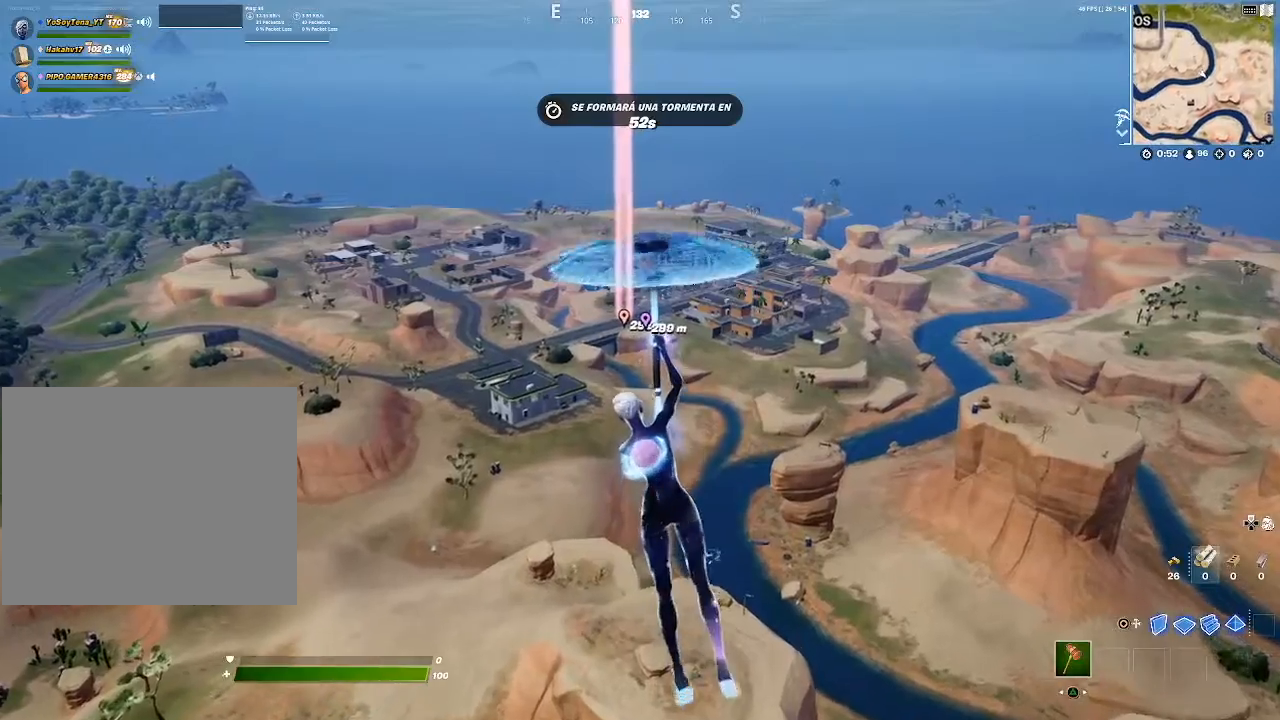
{"buttons": [], "left_stick": "up", "right_stick": "center", "events": []}
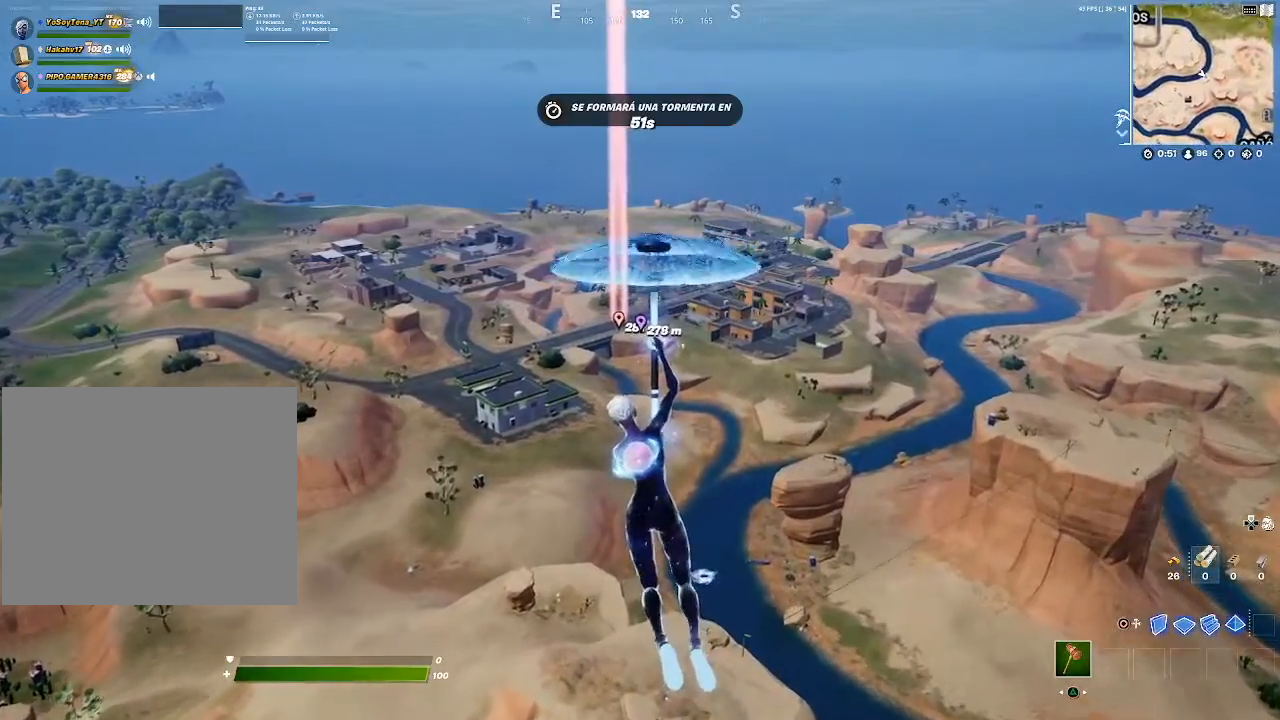
{"buttons": [], "left_stick": "up", "right_stick": "center", "events": []}
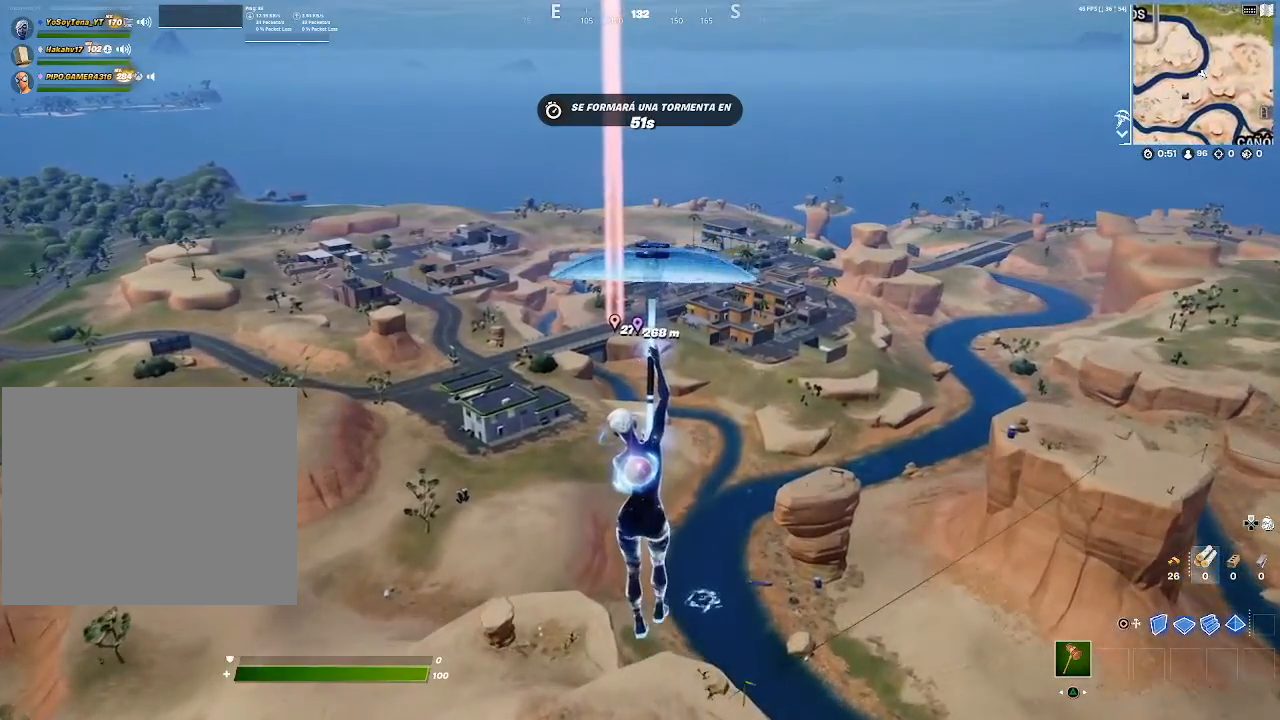
{"buttons": [], "left_stick": "up", "right_stick": "center", "events": []}
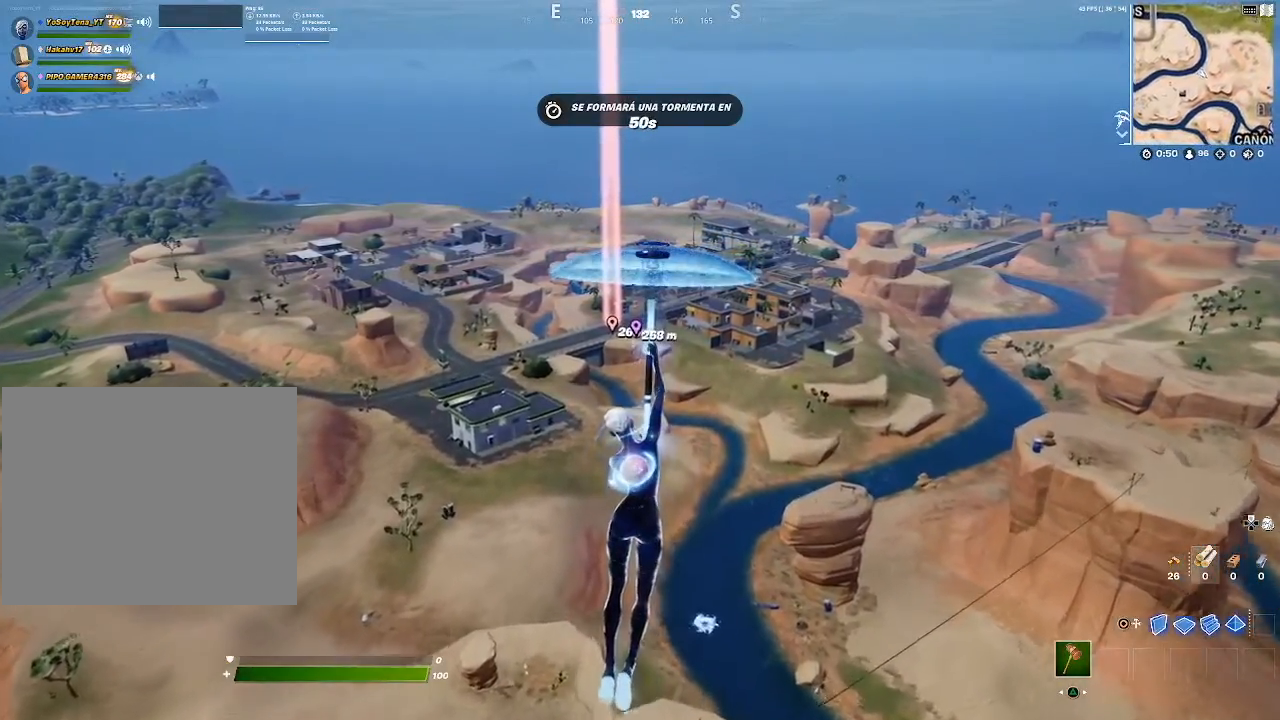
{"buttons": [], "left_stick": "up", "right_stick": "right", "events": [[483, "right_stick", "right"]]}
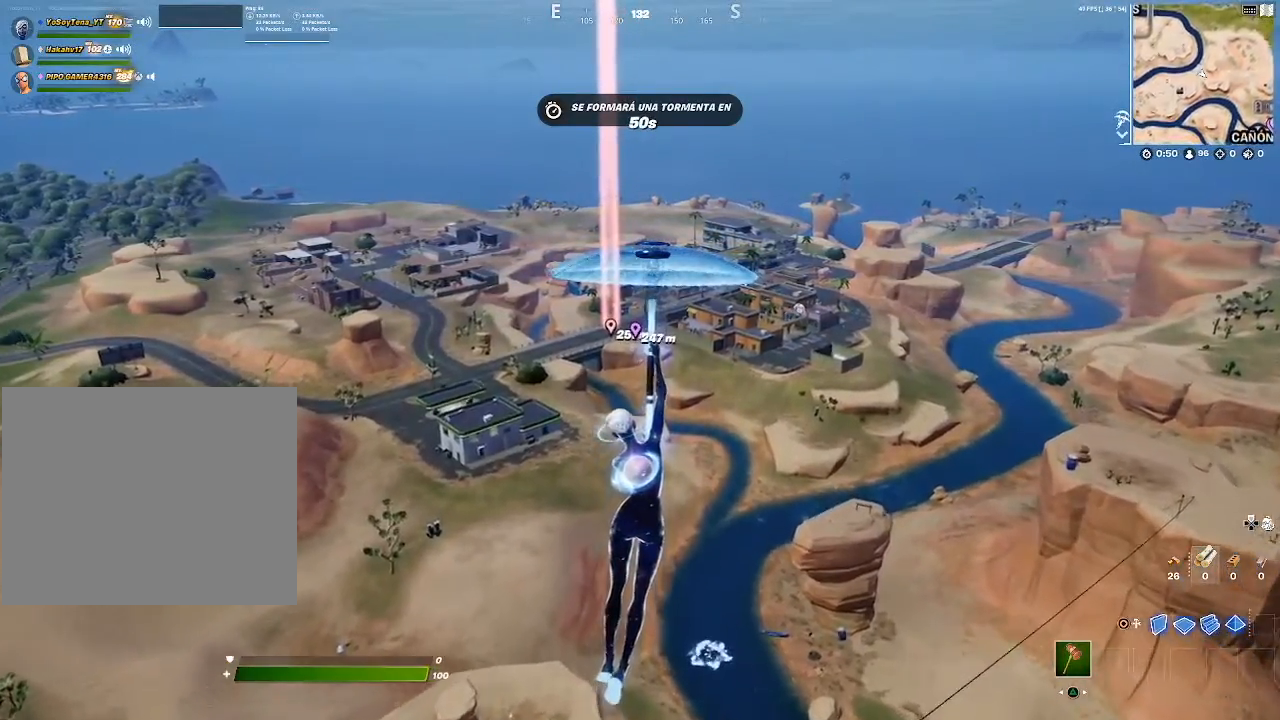
{"buttons": [], "left_stick": "up", "right_stick": "left", "events": [[83, "CIRCLE", "down"], [83, "right_stick", "center"], [150, "CIRCLE", "up"], [417, "right_stick", "left"]]}